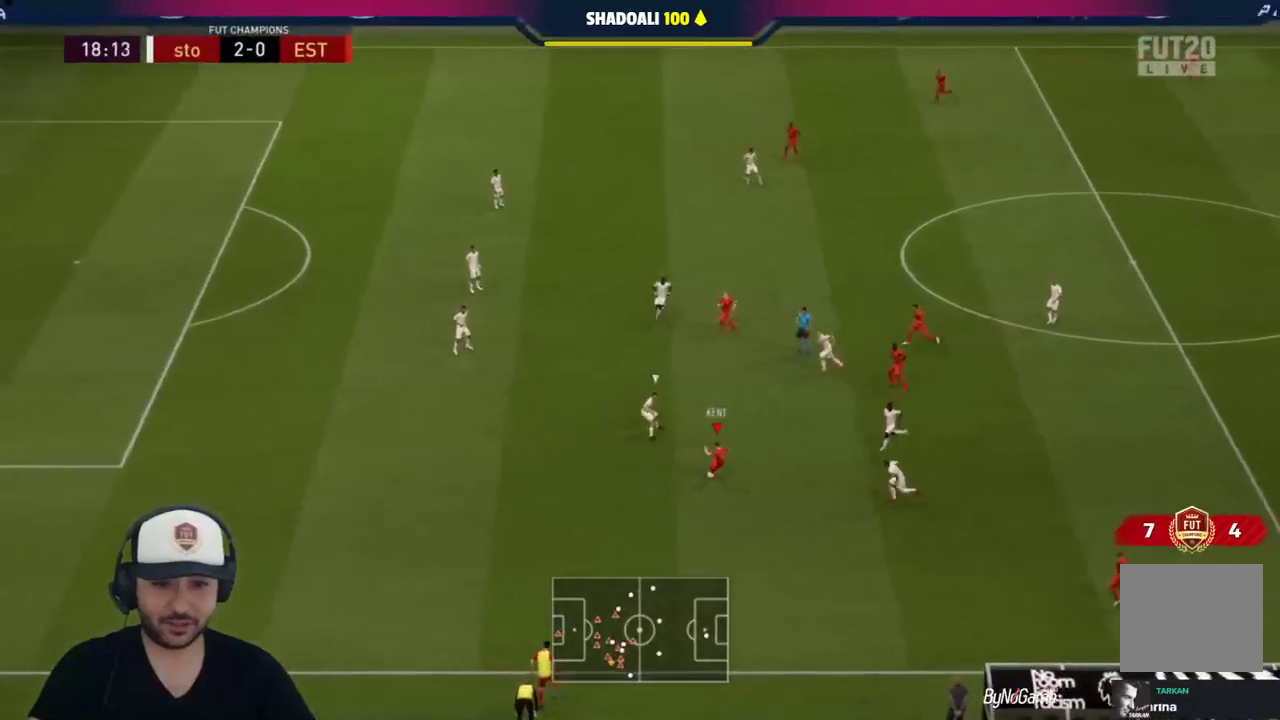
Gameplay with a controller (PlayStation layout); each line is a JSON object with the inputs held at the frame after it. "events" lists button and stick changes between this image and that frame as [ms after this image, input, new state], when the widget could be followed in between.
{"buttons": [], "left_stick": "left", "right_stick": "center", "events": [[100, "L1", "down"], [200, "left_stick", "left"], [217, "L1", "up"]]}
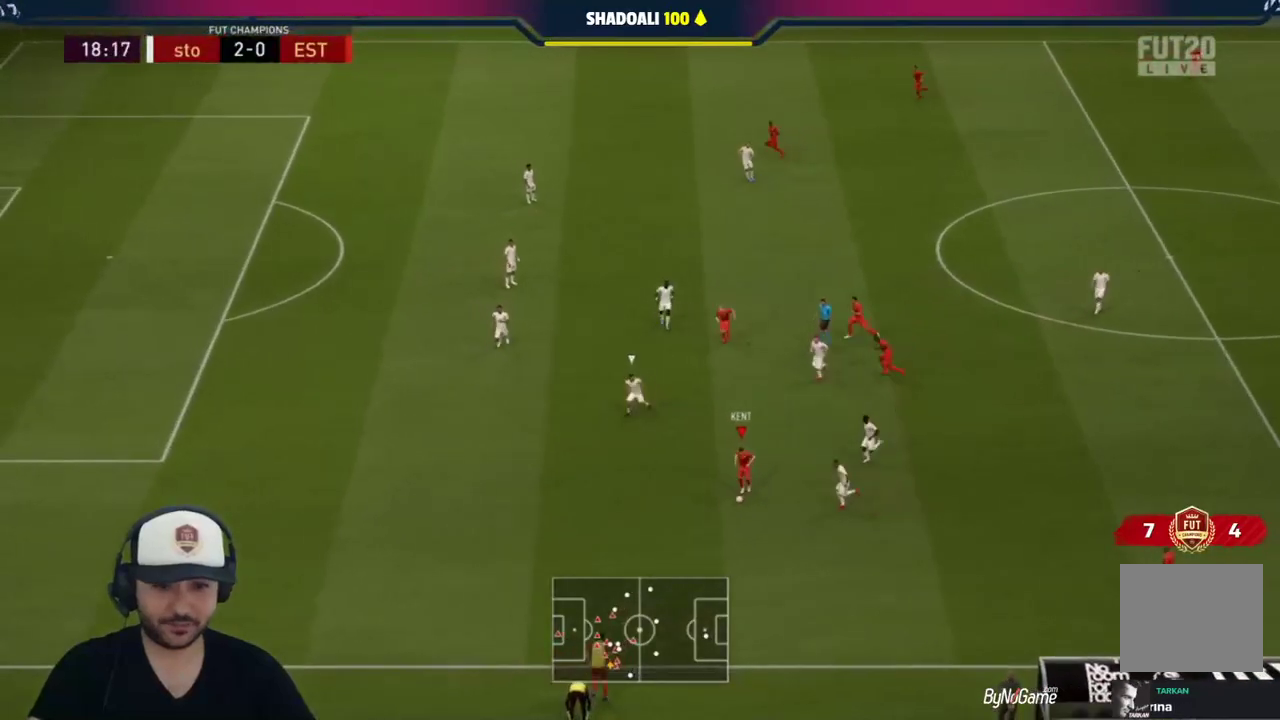
{"buttons": [], "left_stick": "center", "right_stick": "center", "events": [[217, "left_stick", "up-left"], [367, "L1", "down"], [467, "L1", "up"], [500, "left_stick", "center"]]}
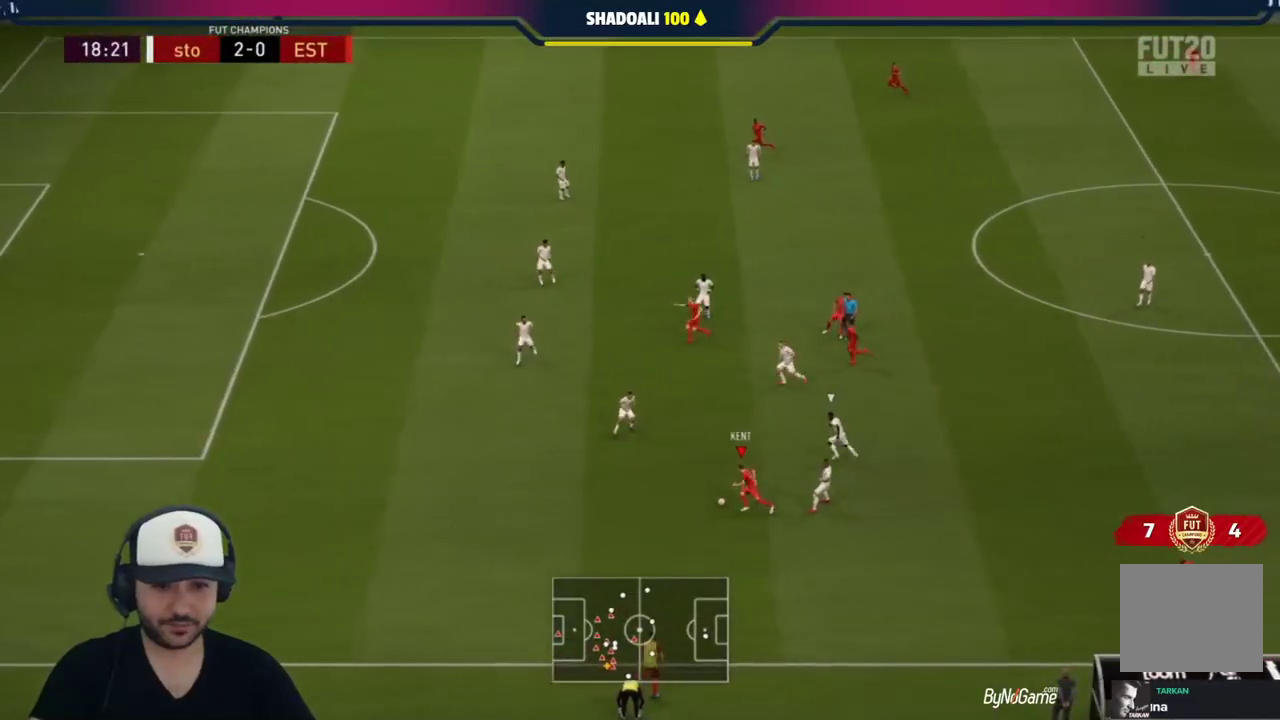
{"buttons": [], "left_stick": "down-right", "right_stick": "center", "events": [[17, "left_stick", "down"], [100, "L1", "down"], [167, "L1", "up"], [383, "left_stick", "down-right"]]}
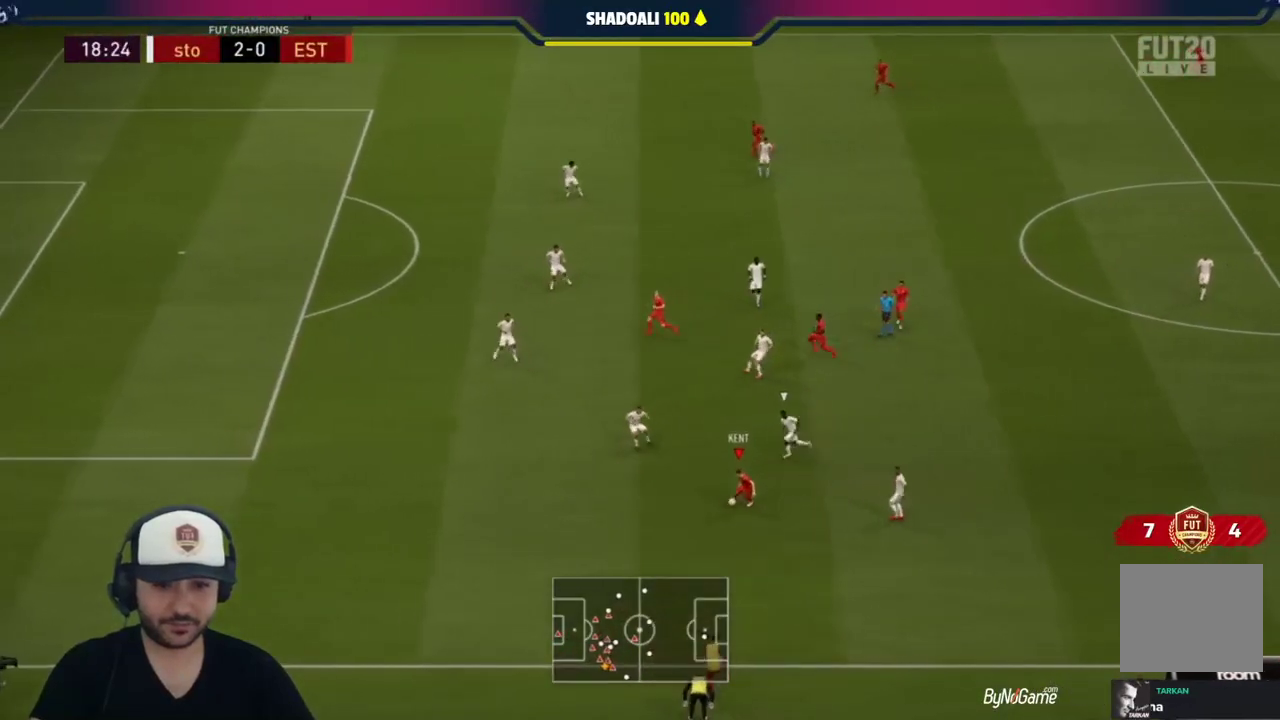
{"buttons": [], "left_stick": "up", "right_stick": "center", "events": [[33, "left_stick", "up-right"], [267, "left_stick", "up"]]}
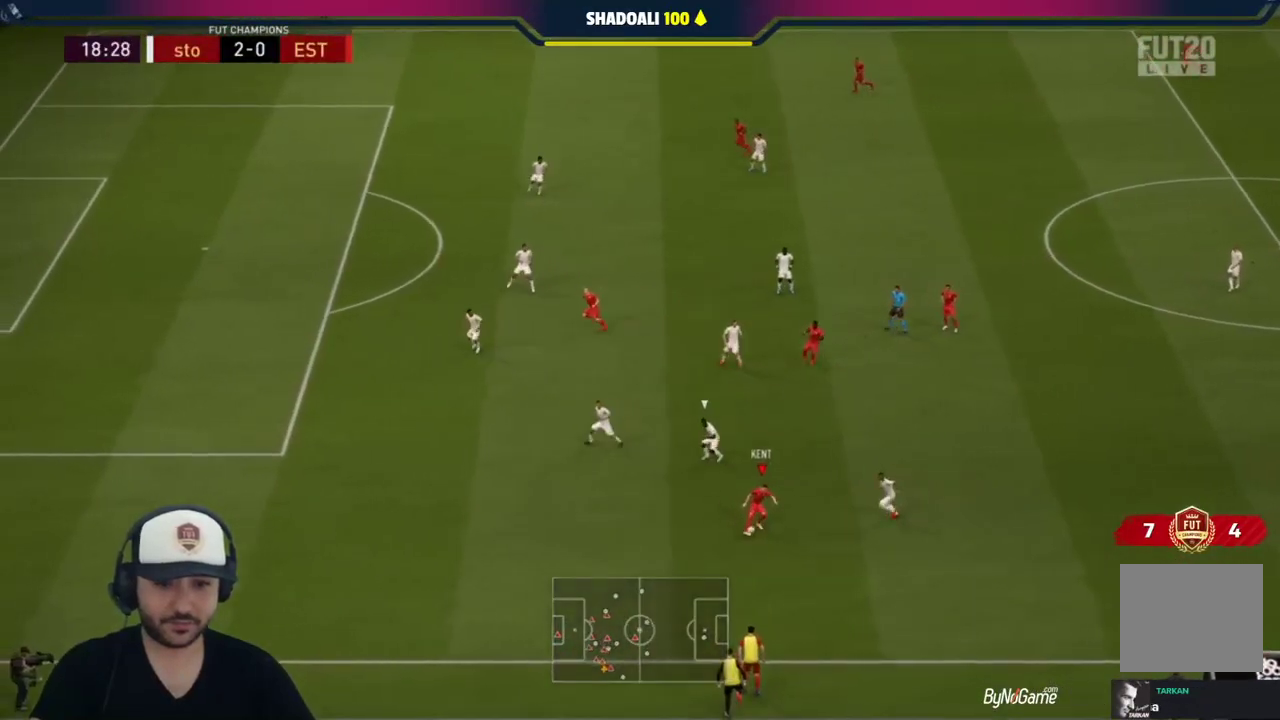
{"buttons": [], "left_stick": "center", "right_stick": "center", "events": [[17, "L1", "down"], [50, "CROSS", "down"], [150, "L1", "up"], [183, "CROSS", "up"], [483, "left_stick", "center"]]}
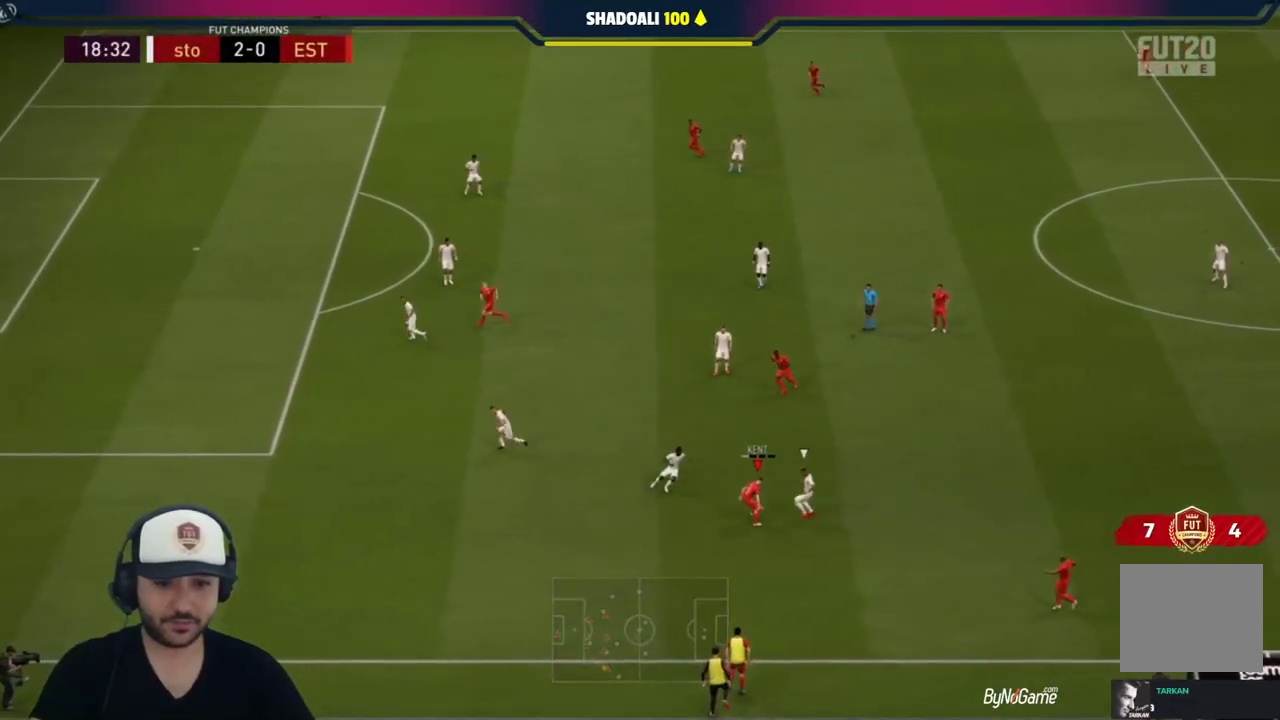
{"buttons": [], "left_stick": "right", "right_stick": "center", "events": [[117, "left_stick", "down-right"], [183, "R1", "down"], [217, "left_stick", "right"], [350, "R1", "up"]]}
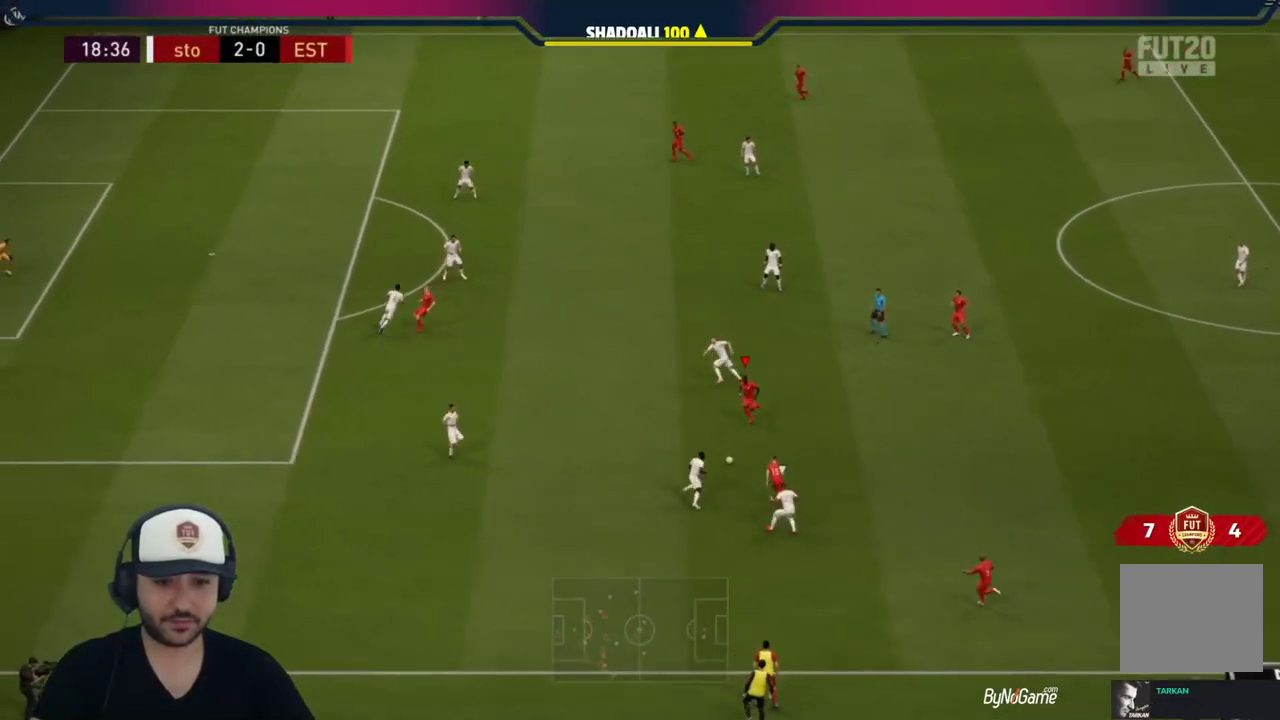
{"buttons": [], "left_stick": "up-right", "right_stick": "center", "events": [[283, "left_stick", "up-right"], [317, "CROSS", "down"], [417, "CROSS", "up"]]}
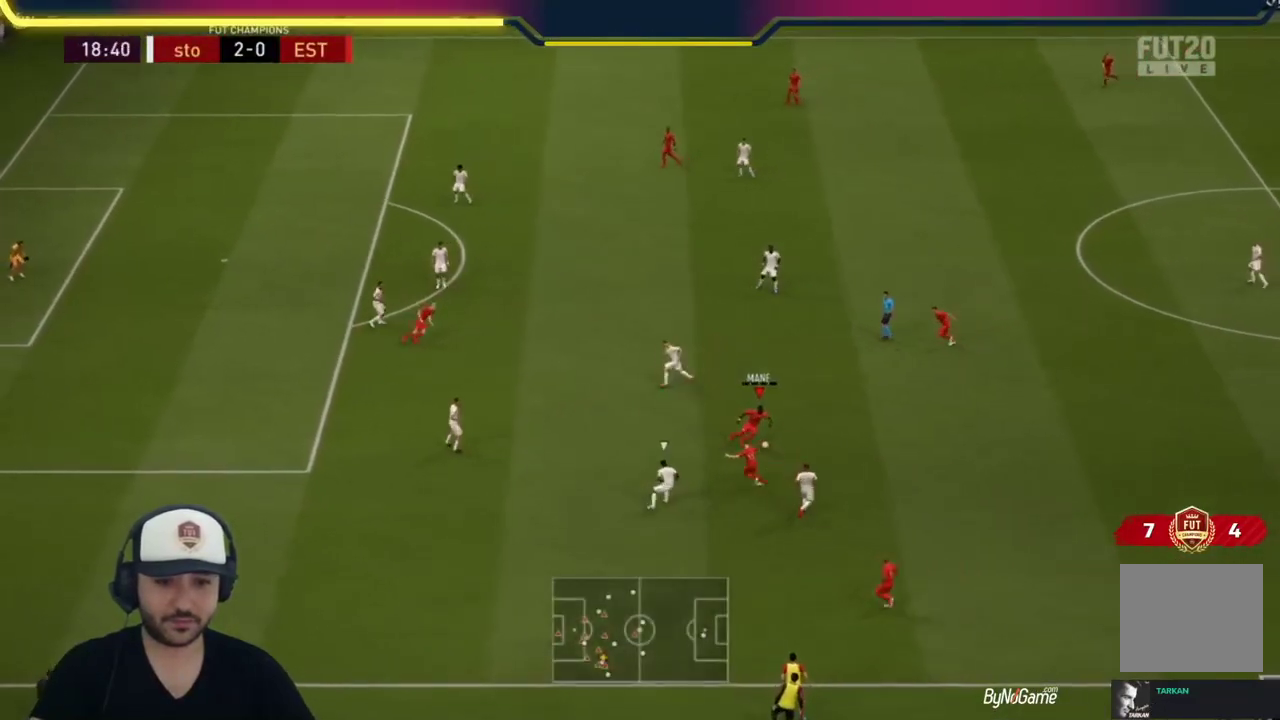
{"buttons": [], "left_stick": "up-left", "right_stick": "center", "events": [[133, "left_stick", "up"], [350, "left_stick", "up-left"]]}
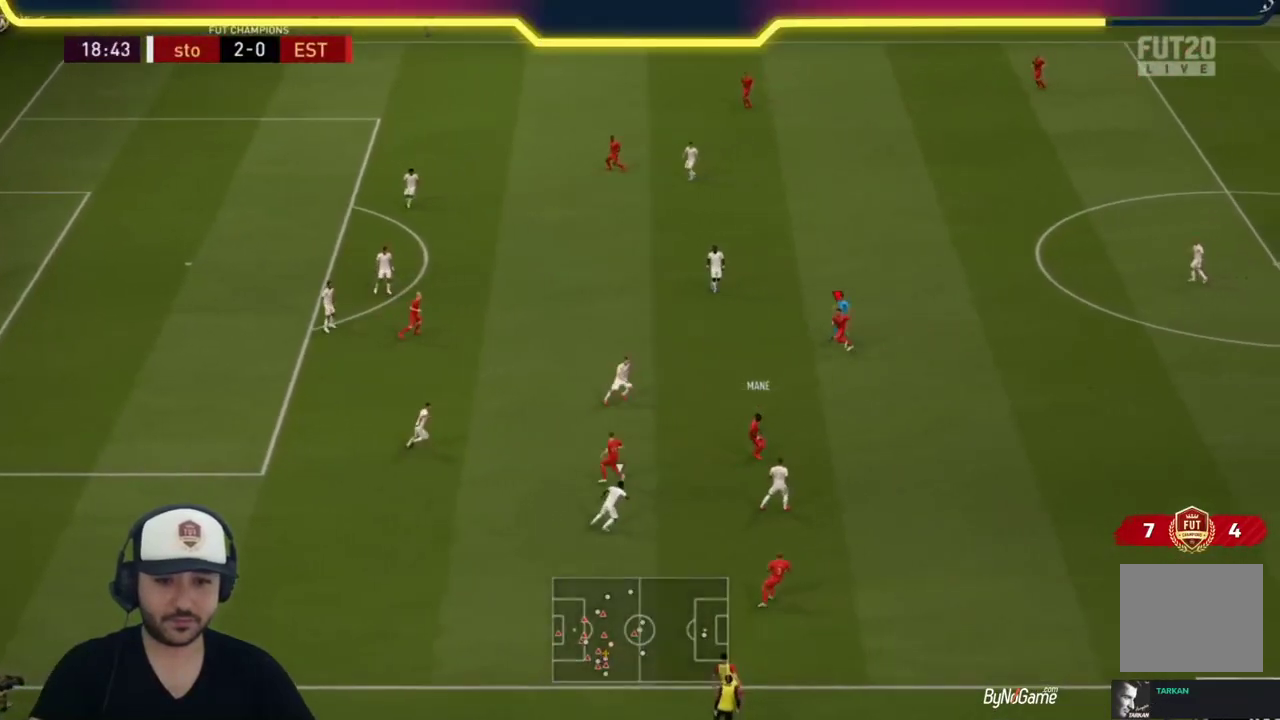
{"buttons": [], "left_stick": "center", "right_stick": "center", "events": [[33, "CROSS", "down"], [167, "CROSS", "up"], [467, "left_stick", "center"]]}
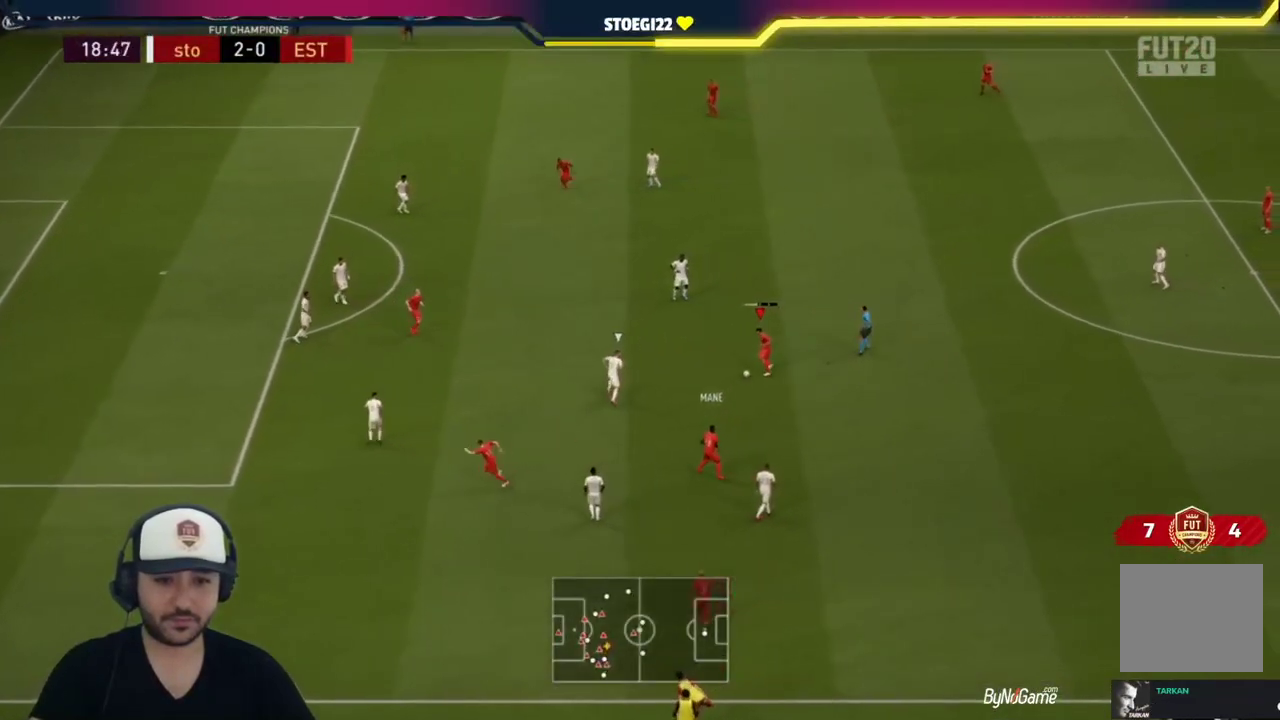
{"buttons": [], "left_stick": "up", "right_stick": "center", "events": [[133, "left_stick", "up-right"], [200, "left_stick", "up"]]}
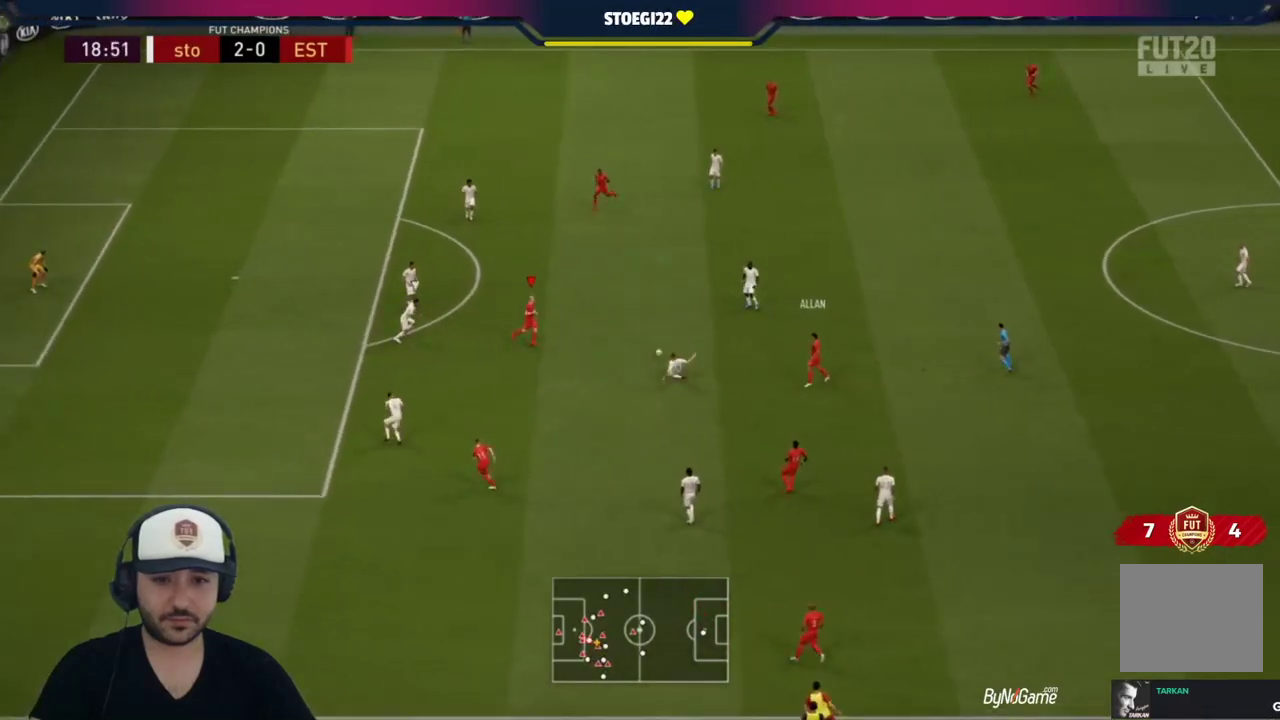
{"buttons": ["CROSS"], "left_stick": "up", "right_stick": "center", "events": [[267, "L1", "down"], [300, "CROSS", "down"], [417, "L1", "up"]]}
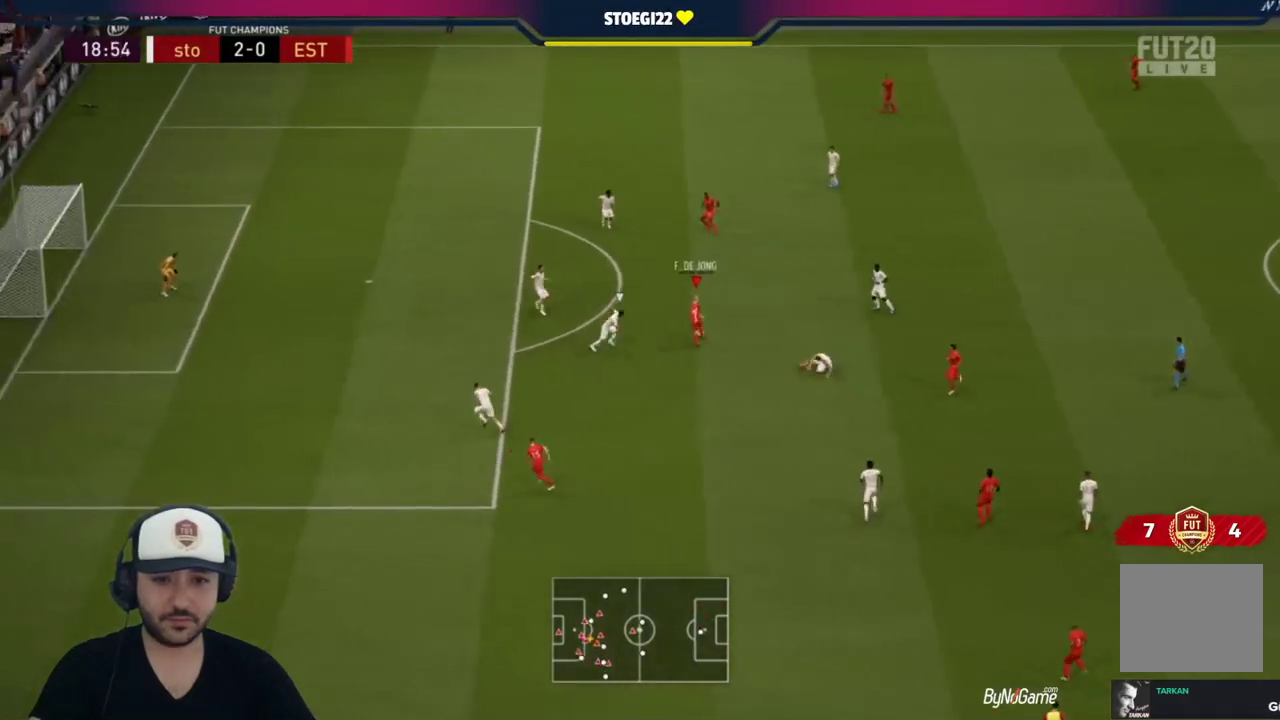
{"buttons": [], "left_stick": "center", "right_stick": "center", "events": [[350, "CROSS", "up"], [350, "left_stick", "center"]]}
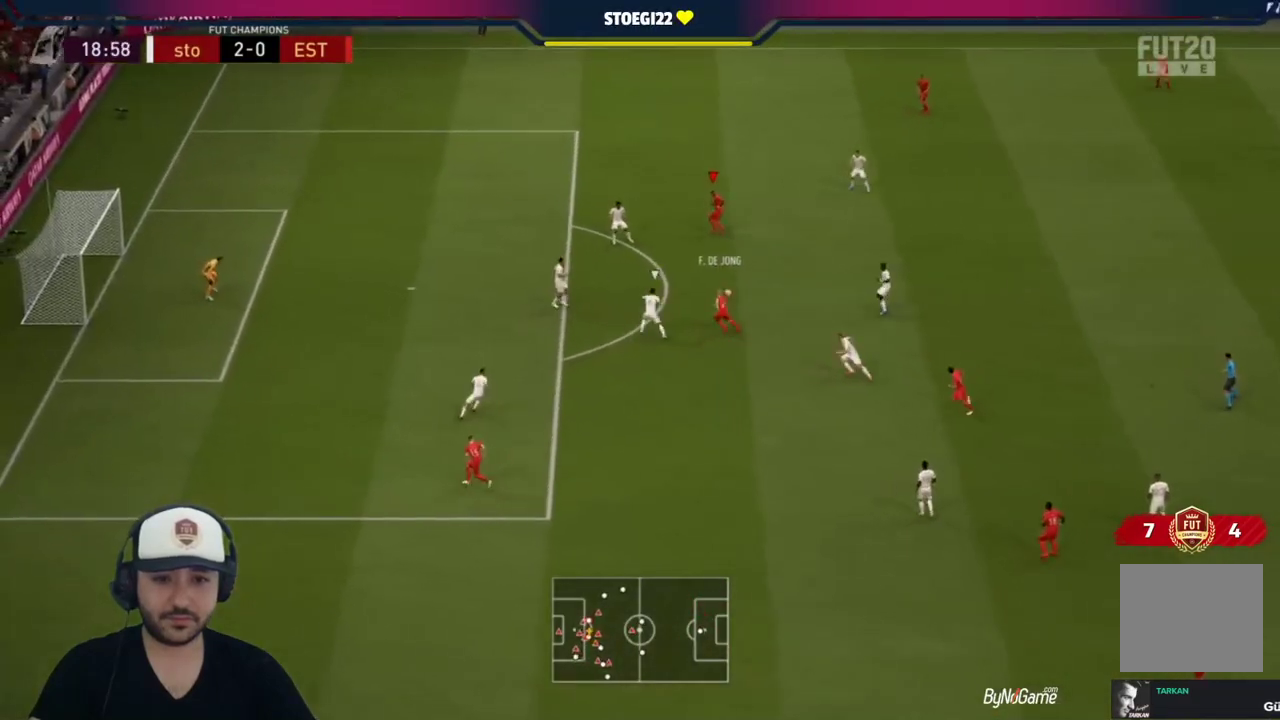
{"buttons": [], "left_stick": "center", "right_stick": "center", "events": []}
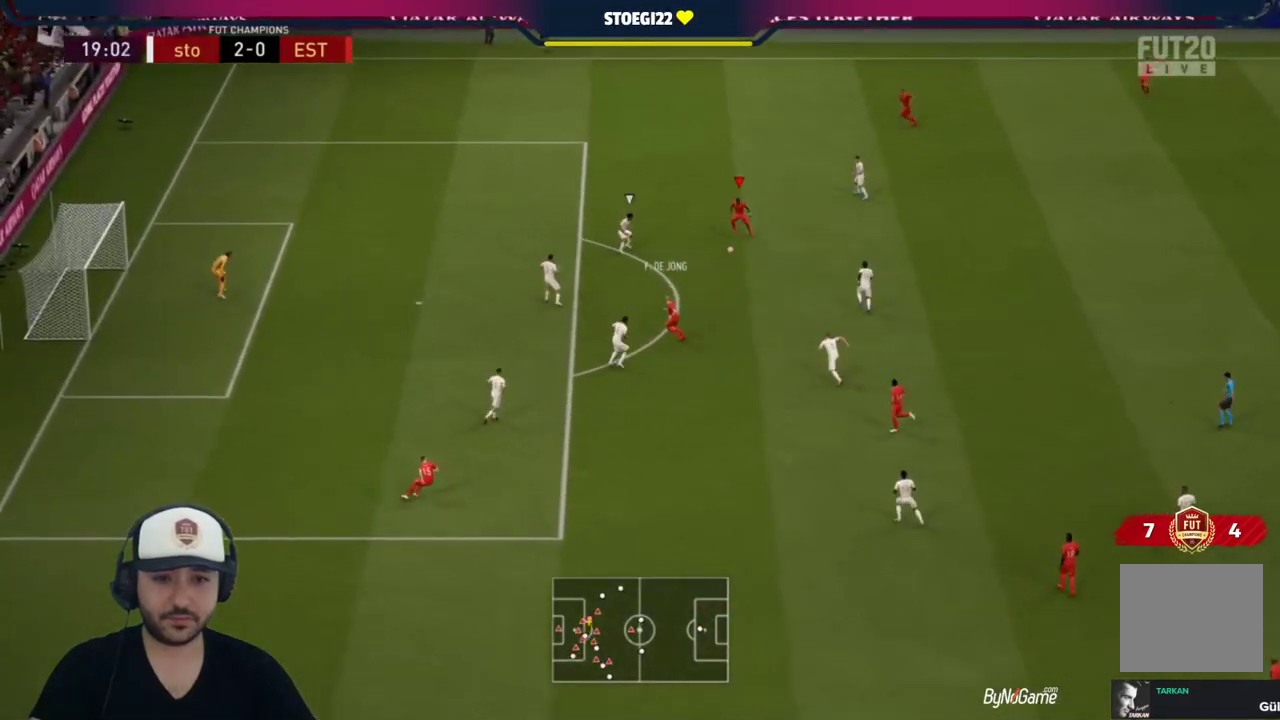
{"buttons": [], "left_stick": "down", "right_stick": "center", "events": [[50, "left_stick", "down"], [217, "L1", "down"], [283, "L1", "up"]]}
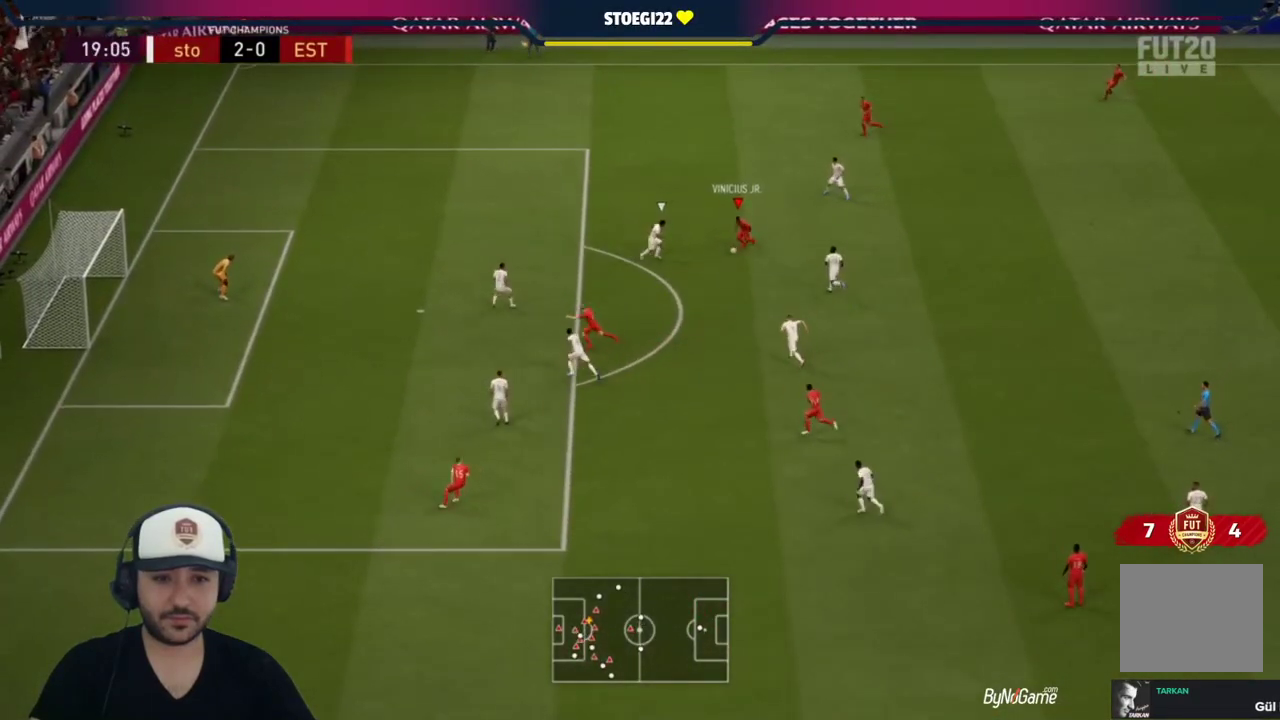
{"buttons": ["R1"], "left_stick": "down-left", "right_stick": "center", "events": [[150, "R1", "down"], [150, "left_stick", "down-left"]]}
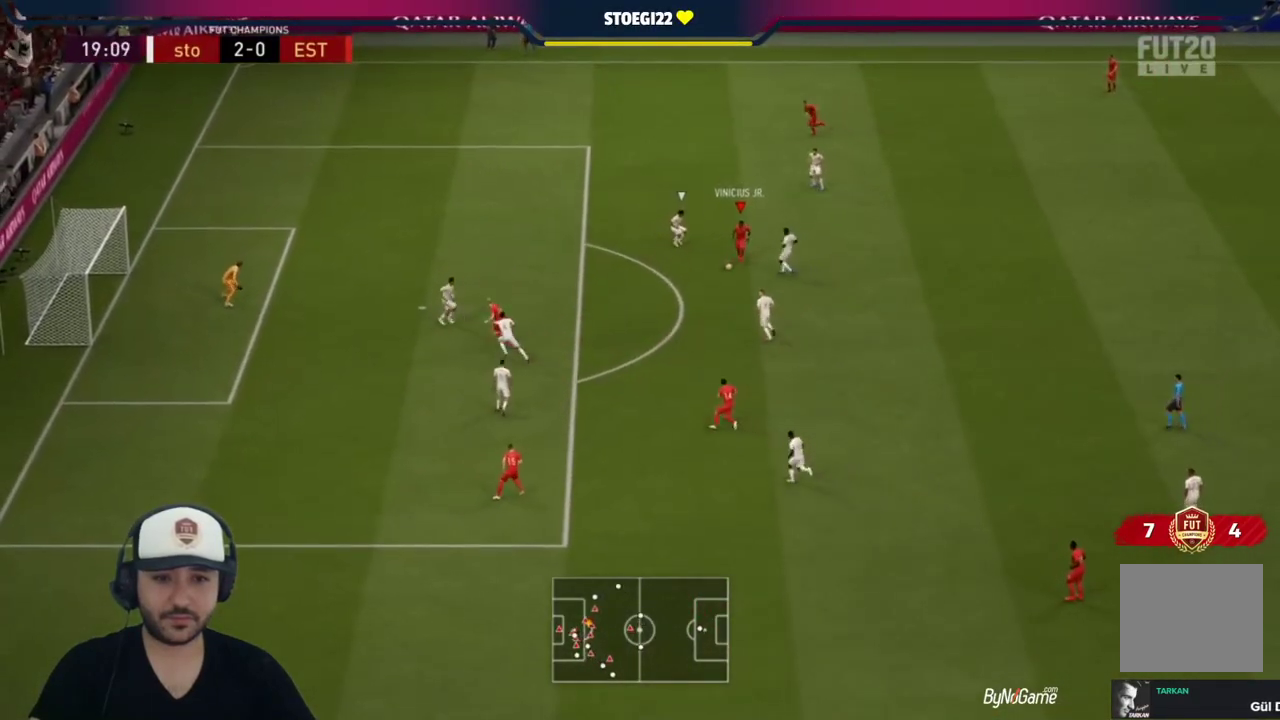
{"buttons": ["R1"], "left_stick": "down-left", "right_stick": "center", "events": []}
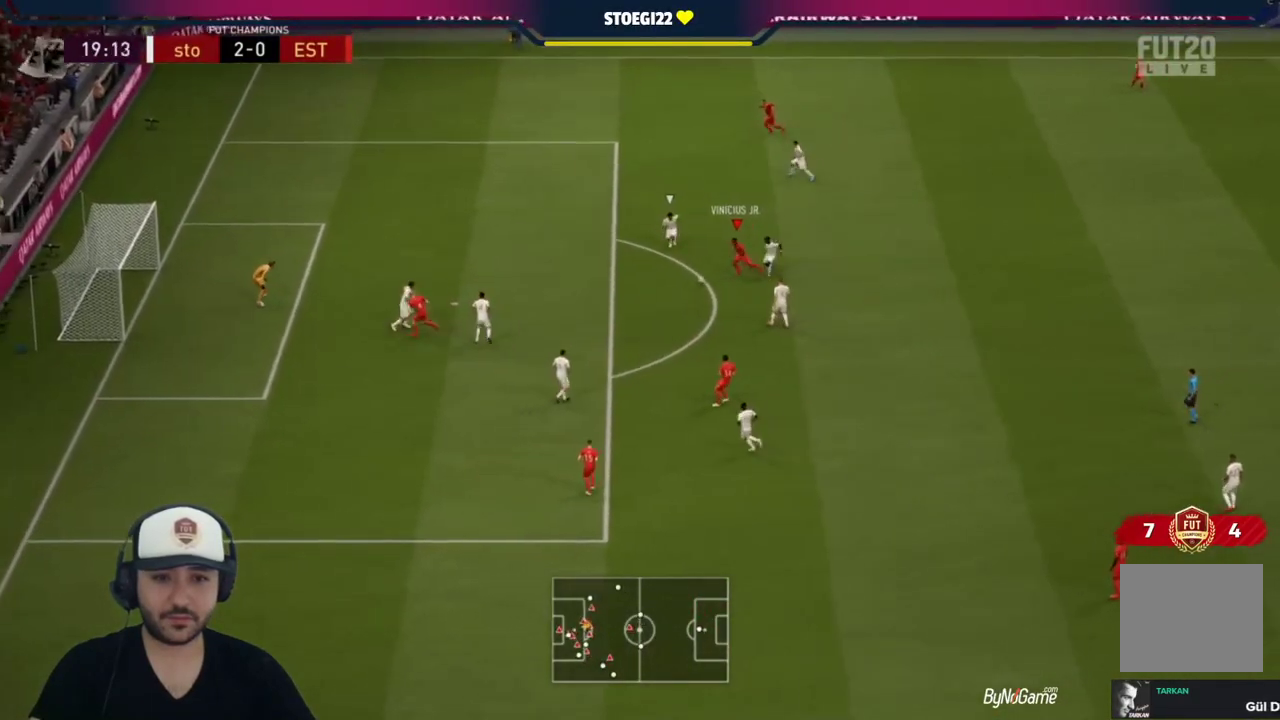
{"buttons": [], "left_stick": "down-left", "right_stick": "center", "events": [[117, "R1", "up"], [183, "SQUARE", "down"], [433, "SQUARE", "up"]]}
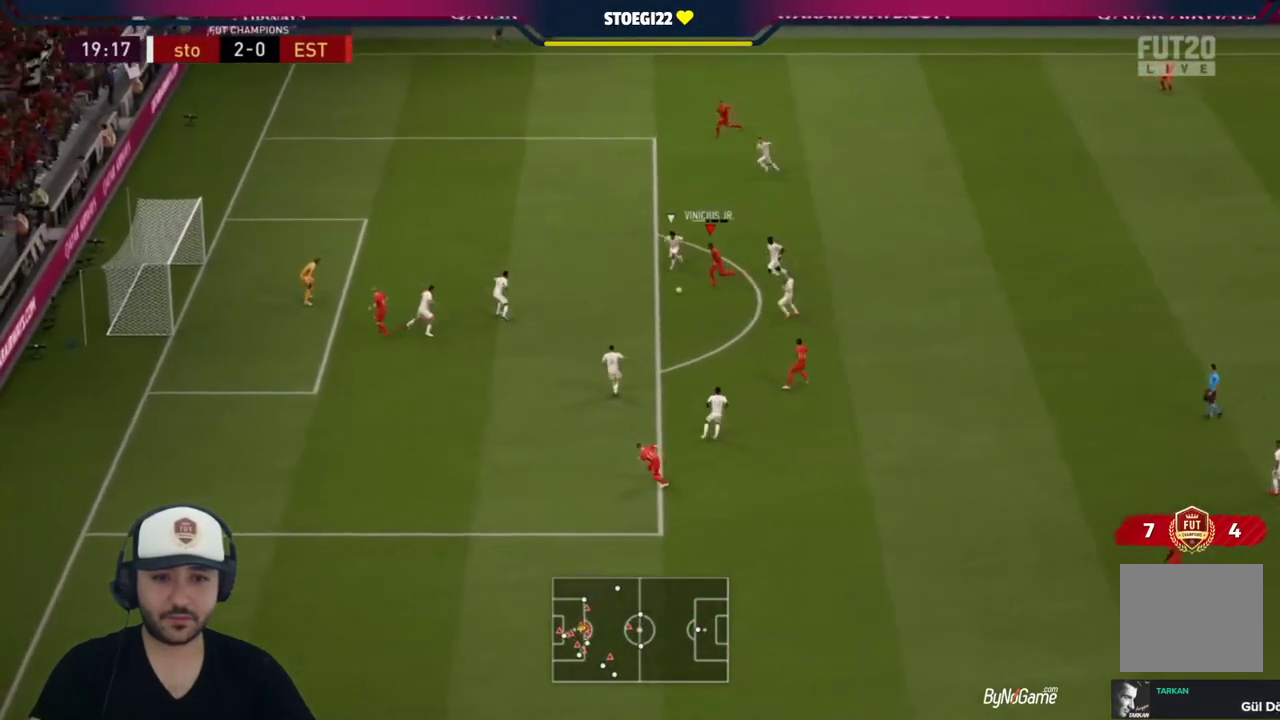
{"buttons": [], "left_stick": "down-left", "right_stick": "center", "events": []}
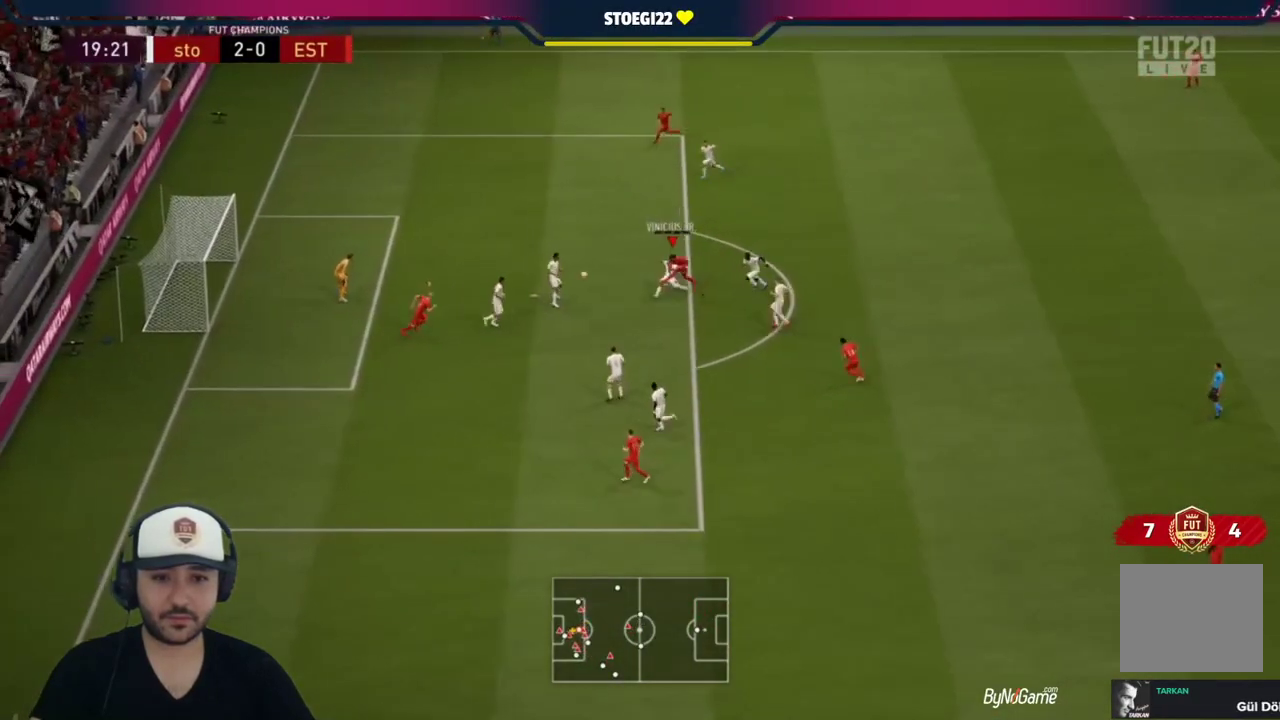
{"buttons": ["SQUARE"], "left_stick": "up", "right_stick": "center", "events": [[433, "SQUARE", "down"], [483, "left_stick", "up"]]}
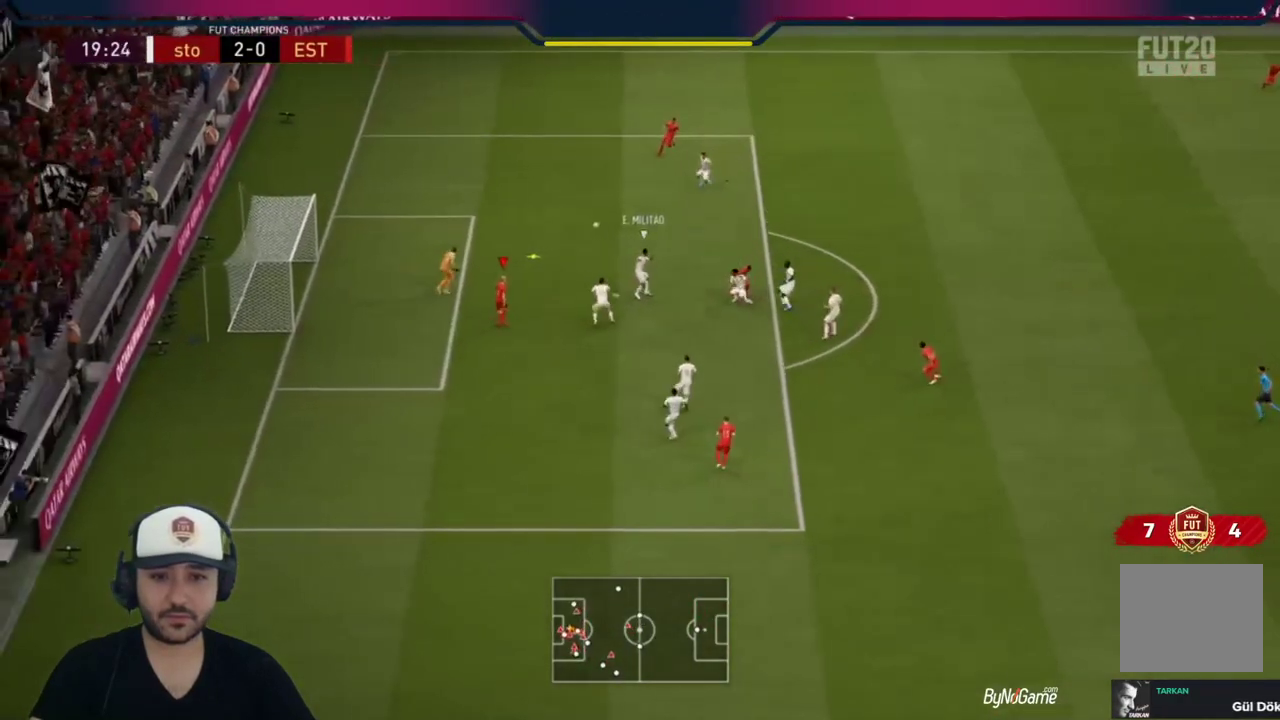
{"buttons": [], "left_stick": "up-right", "right_stick": "center", "events": [[133, "SQUARE", "up"], [283, "left_stick", "up-right"]]}
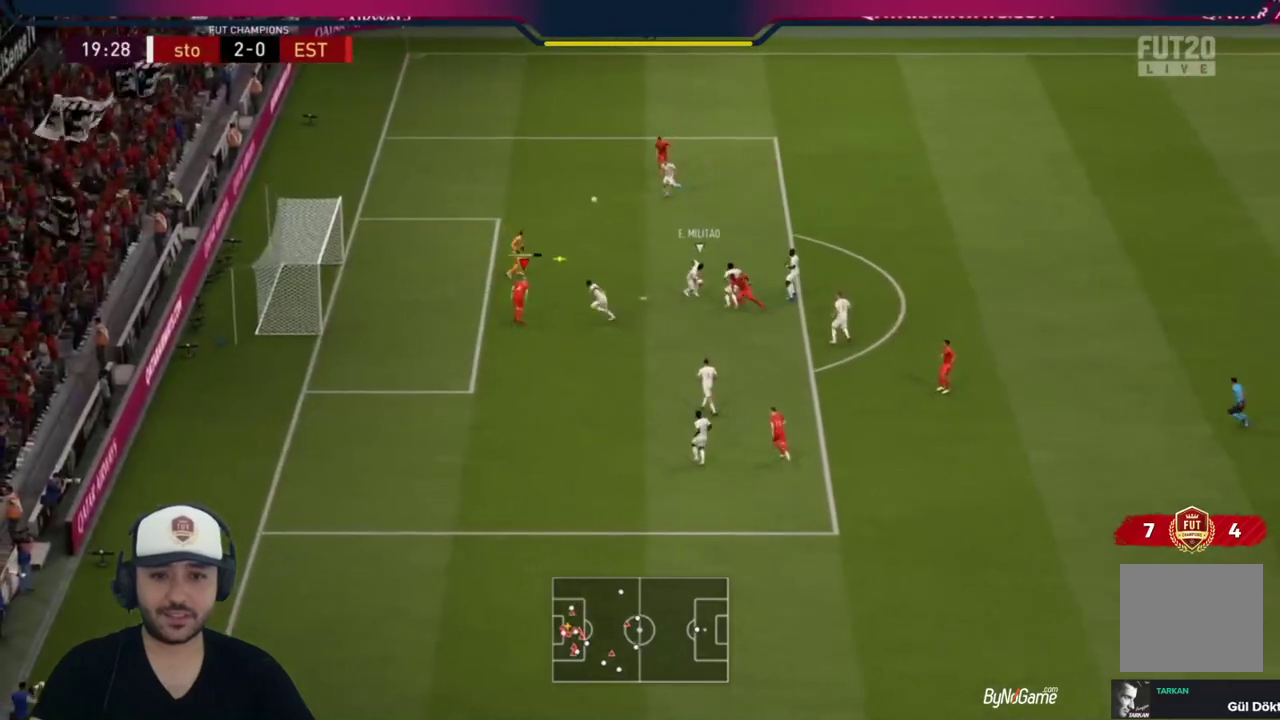
{"buttons": ["R1"], "left_stick": "up-right", "right_stick": "center", "events": [[50, "R1", "down"]]}
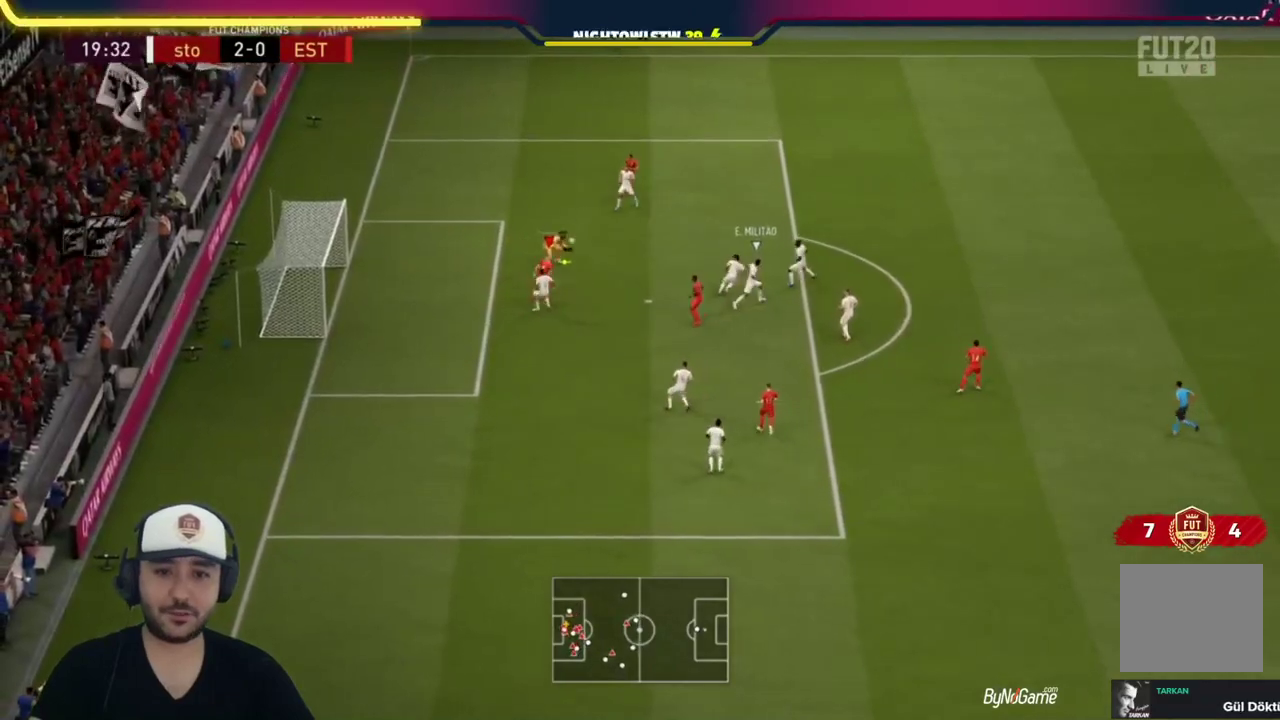
{"buttons": ["R1"], "left_stick": "up-right", "right_stick": "center", "events": []}
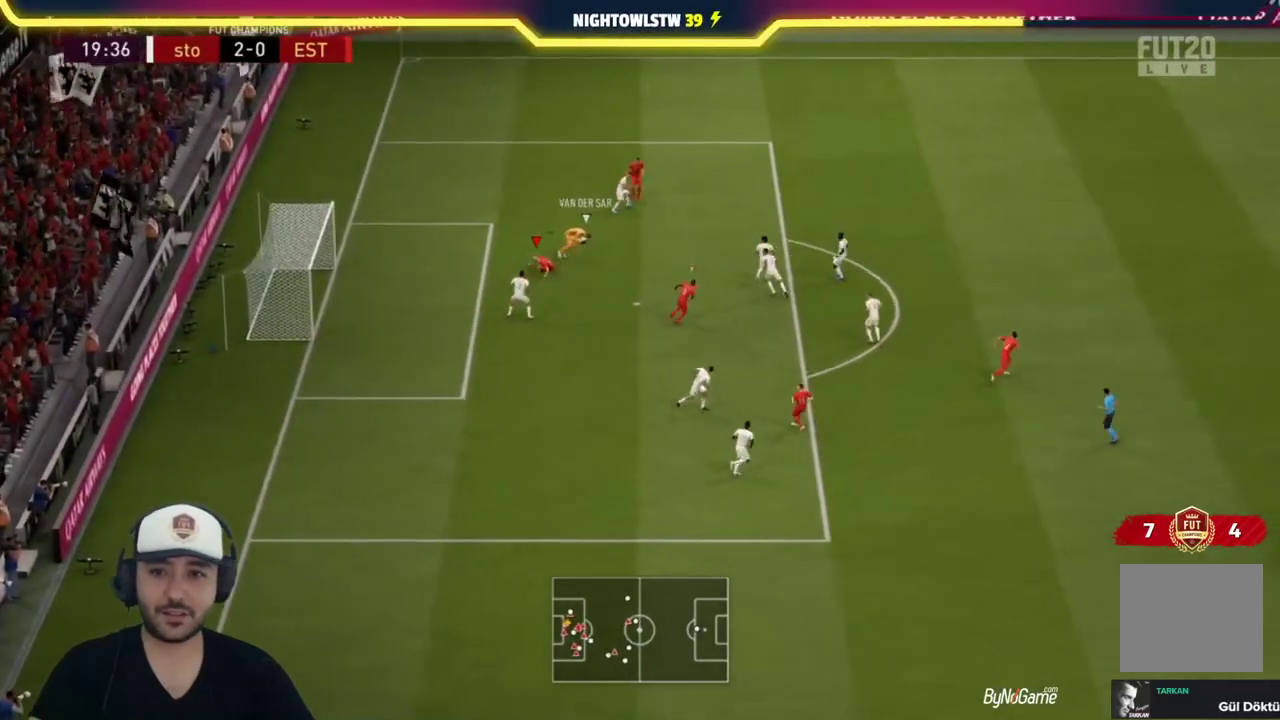
{"buttons": [], "left_stick": "right", "right_stick": "center", "events": [[117, "R1", "up"], [200, "left_stick", "center"], [317, "left_stick", "right"]]}
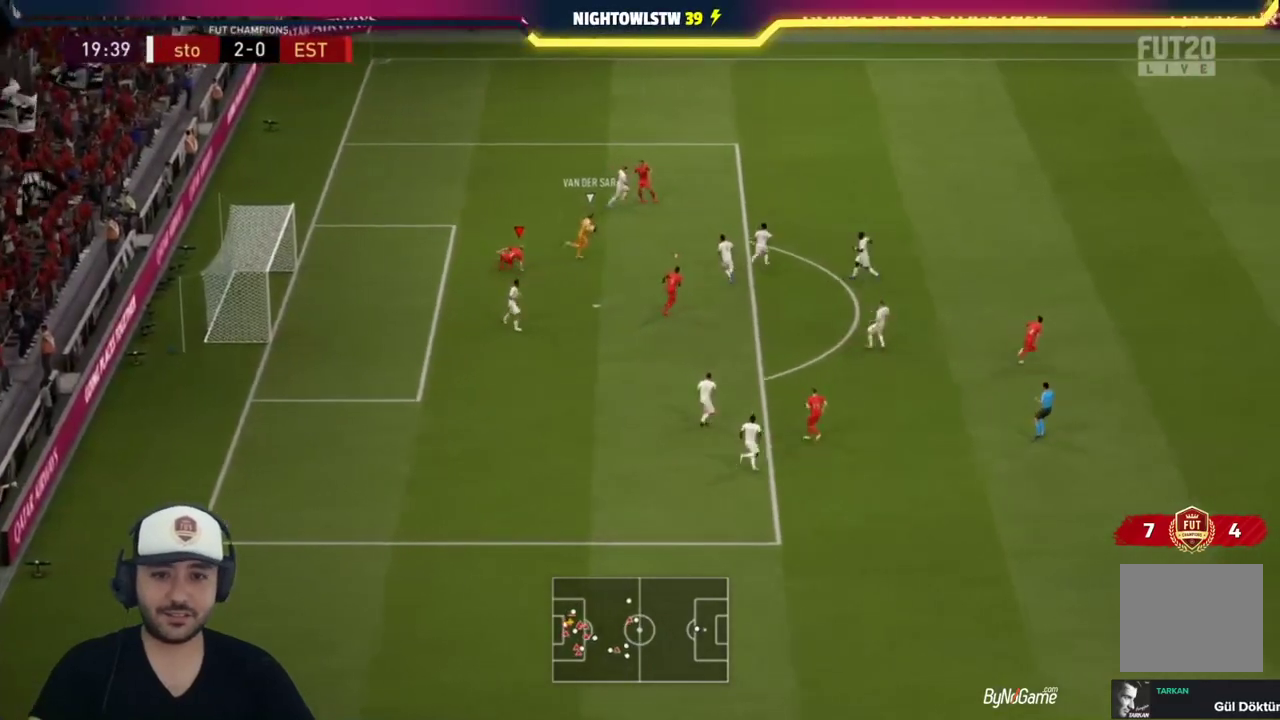
{"buttons": [], "left_stick": "right", "right_stick": "center", "events": []}
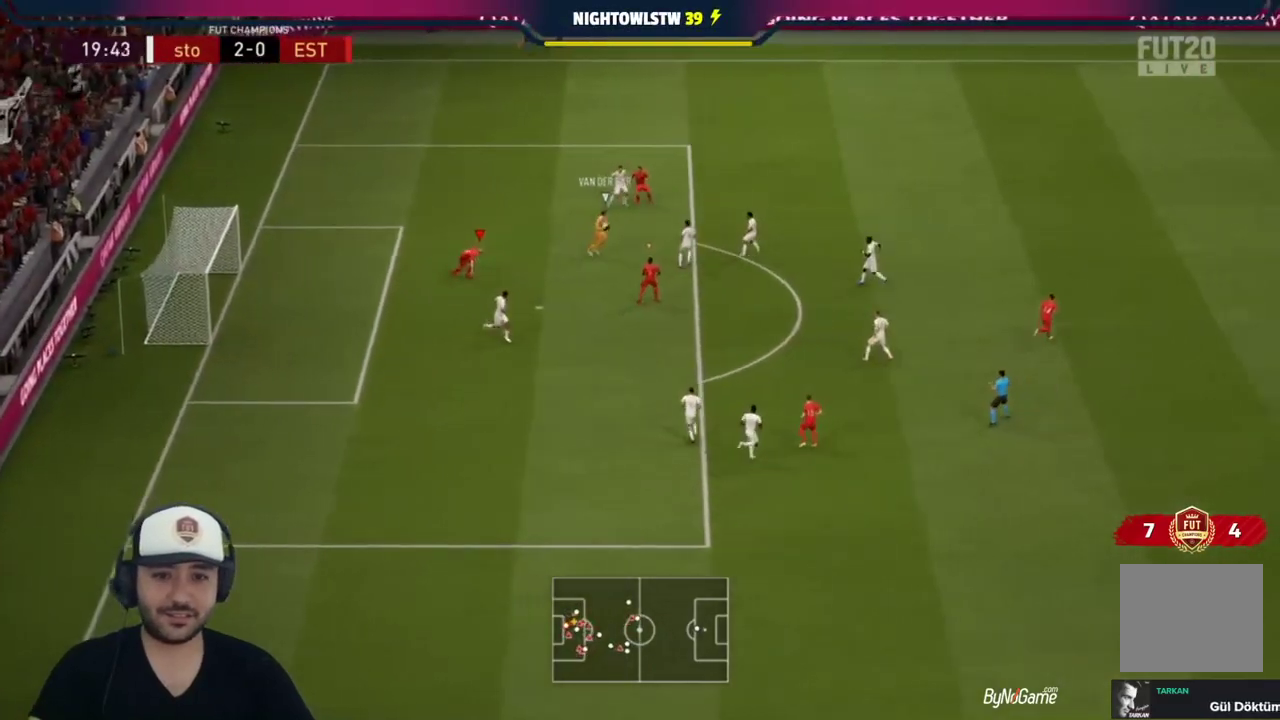
{"buttons": ["R1"], "left_stick": "up-right", "right_stick": "center", "events": [[383, "L1", "down"], [383, "left_stick", "up-right"], [417, "R1", "down"], [483, "L1", "up"]]}
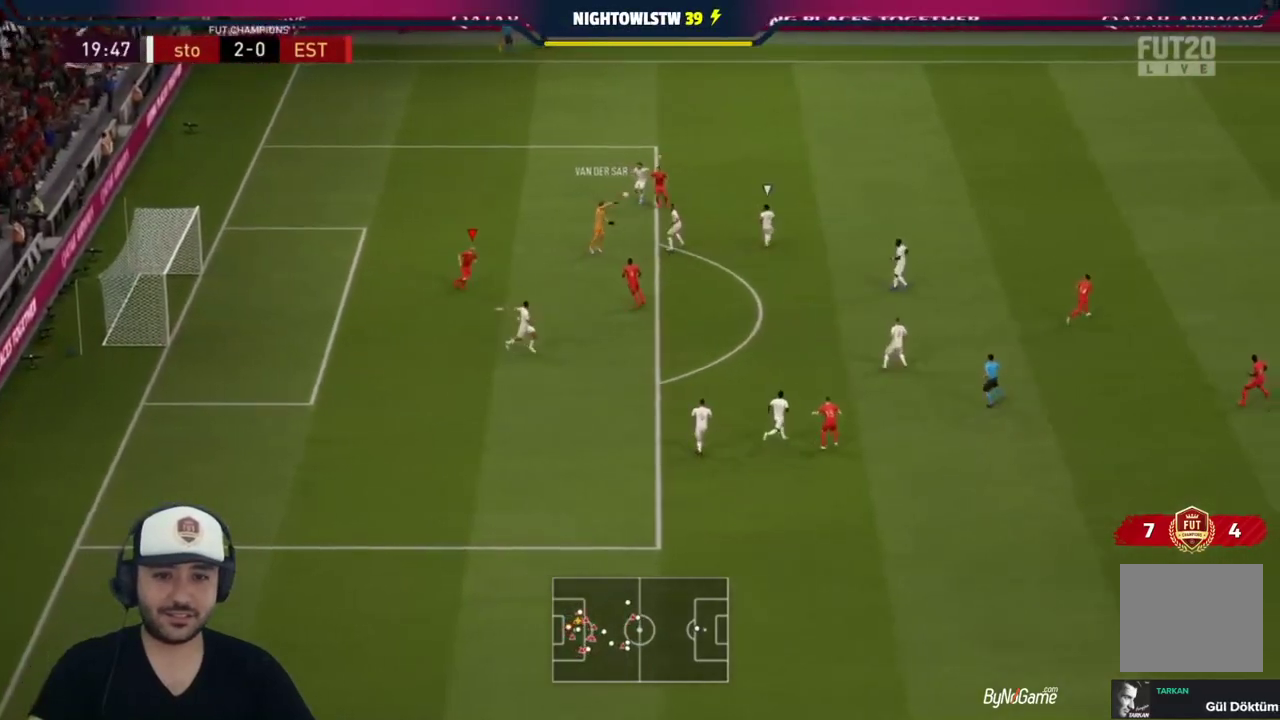
{"buttons": ["L2", "R1"], "left_stick": "up-right", "right_stick": "center", "events": [[50, "left_stick", "up"], [83, "L2", "down"], [433, "left_stick", "up-right"]]}
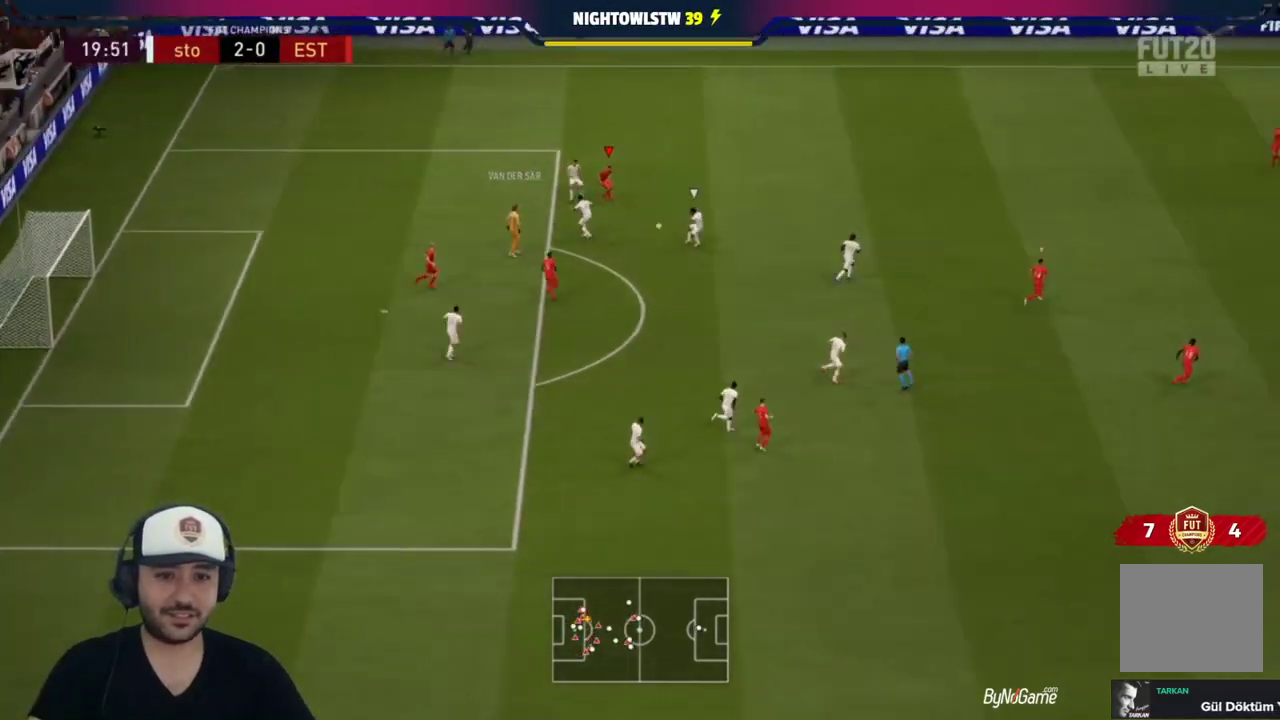
{"buttons": [], "left_stick": "left", "right_stick": "center", "events": [[167, "left_stick", "right"], [200, "L2", "up"], [267, "R1", "up"], [333, "L1", "down"], [433, "L1", "up"], [500, "left_stick", "left"]]}
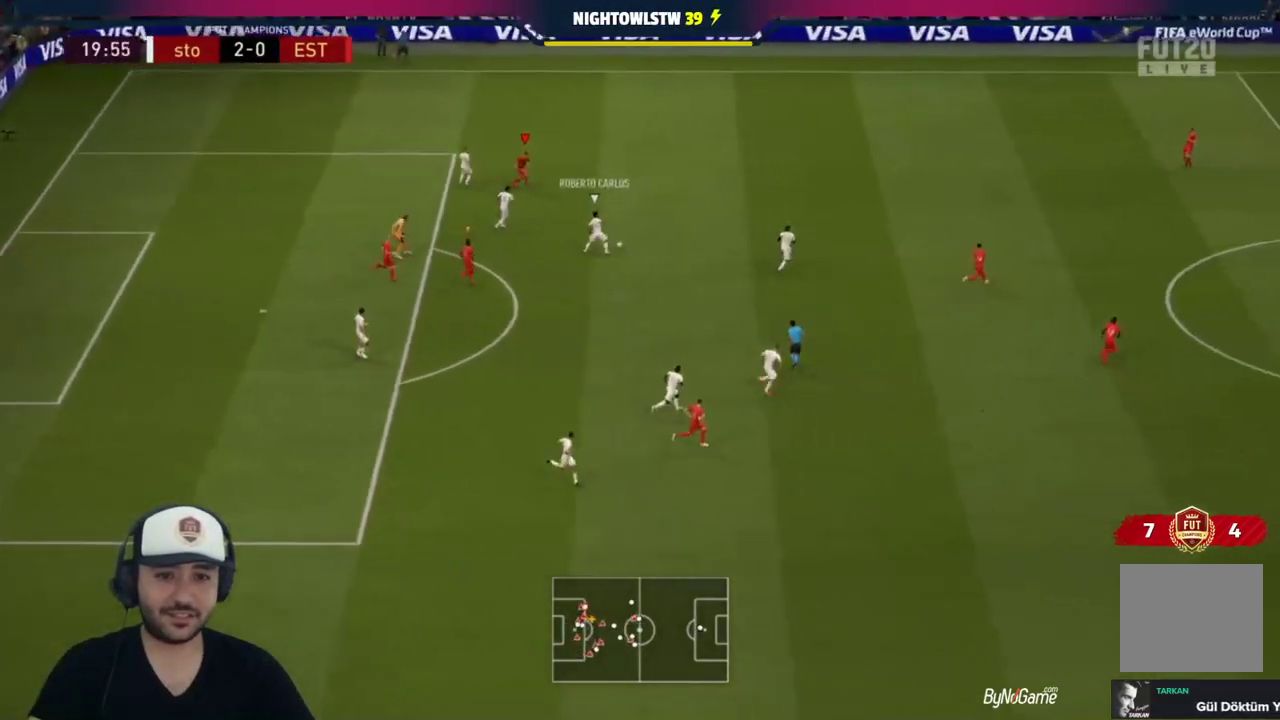
{"buttons": ["L1"], "left_stick": "left", "right_stick": "center", "events": [[50, "L2", "down"], [317, "L2", "up"], [417, "L1", "down"]]}
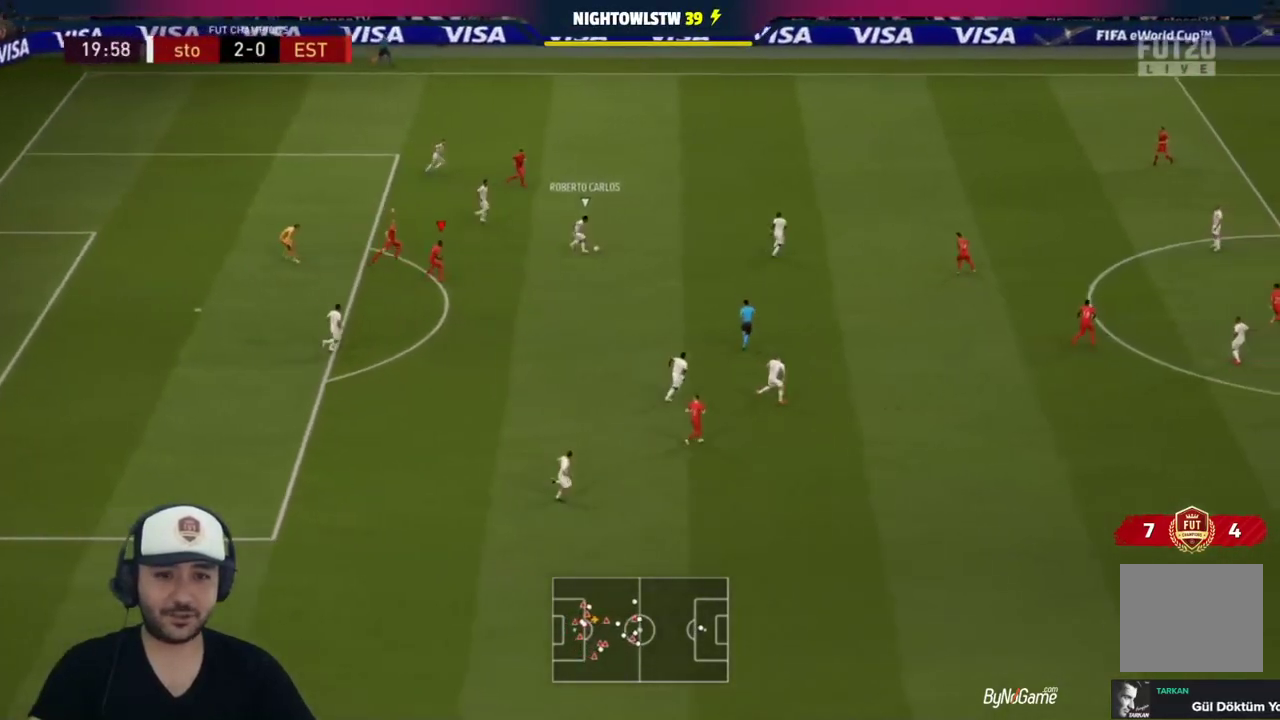
{"buttons": ["L2", "R1"], "left_stick": "left", "right_stick": "center", "events": [[17, "L1", "up"], [133, "L2", "down"], [133, "R1", "down"]]}
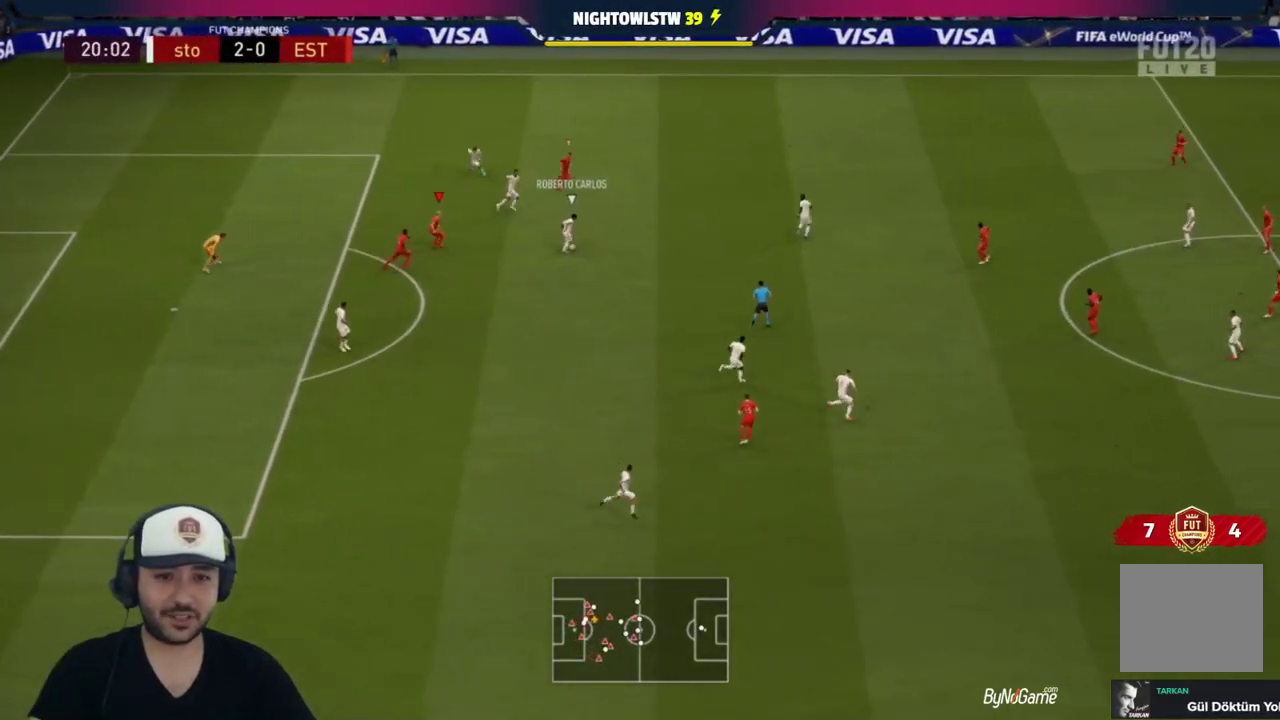
{"buttons": ["L2"], "left_stick": "down-left", "right_stick": "center", "events": [[167, "L2", "up"], [167, "R1", "up"], [200, "left_stick", "down"], [233, "L1", "down"], [367, "L1", "up"], [450, "L2", "down"], [467, "left_stick", "down-left"]]}
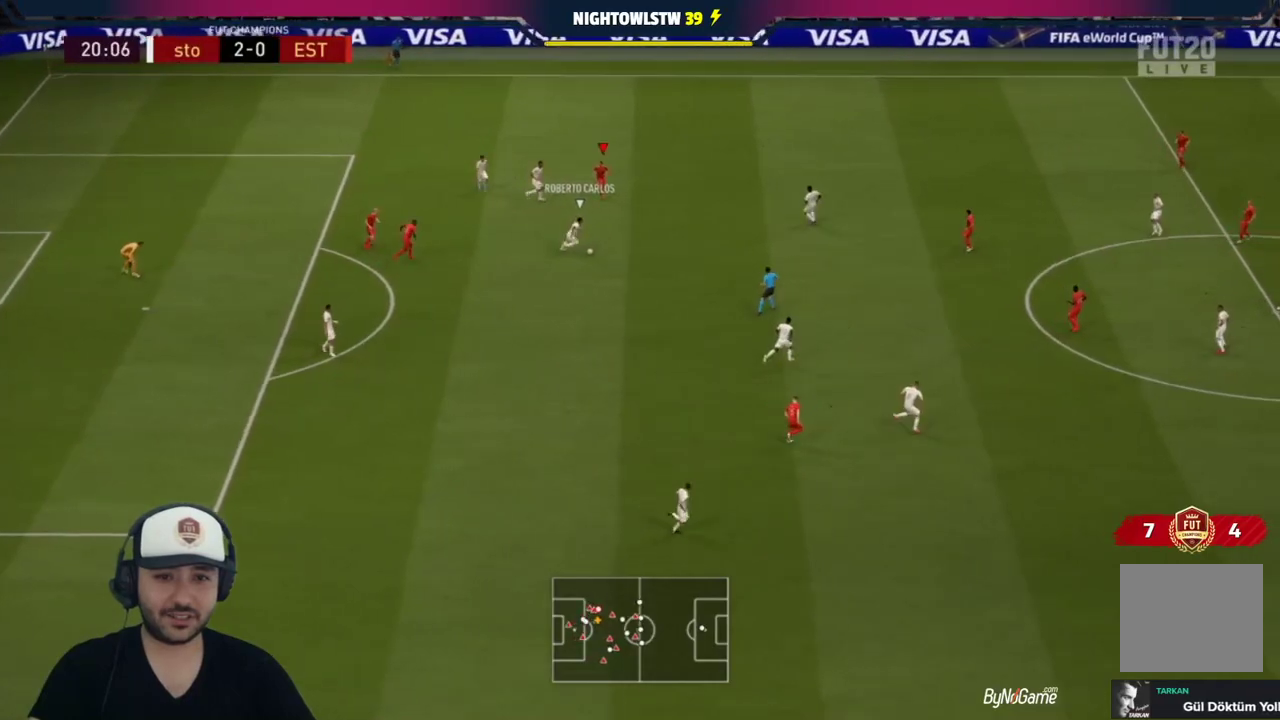
{"buttons": [], "left_stick": "down-left", "right_stick": "center", "events": [[83, "R1", "down"], [283, "L2", "up"], [350, "L1", "down"], [350, "R1", "up"], [450, "L1", "up"]]}